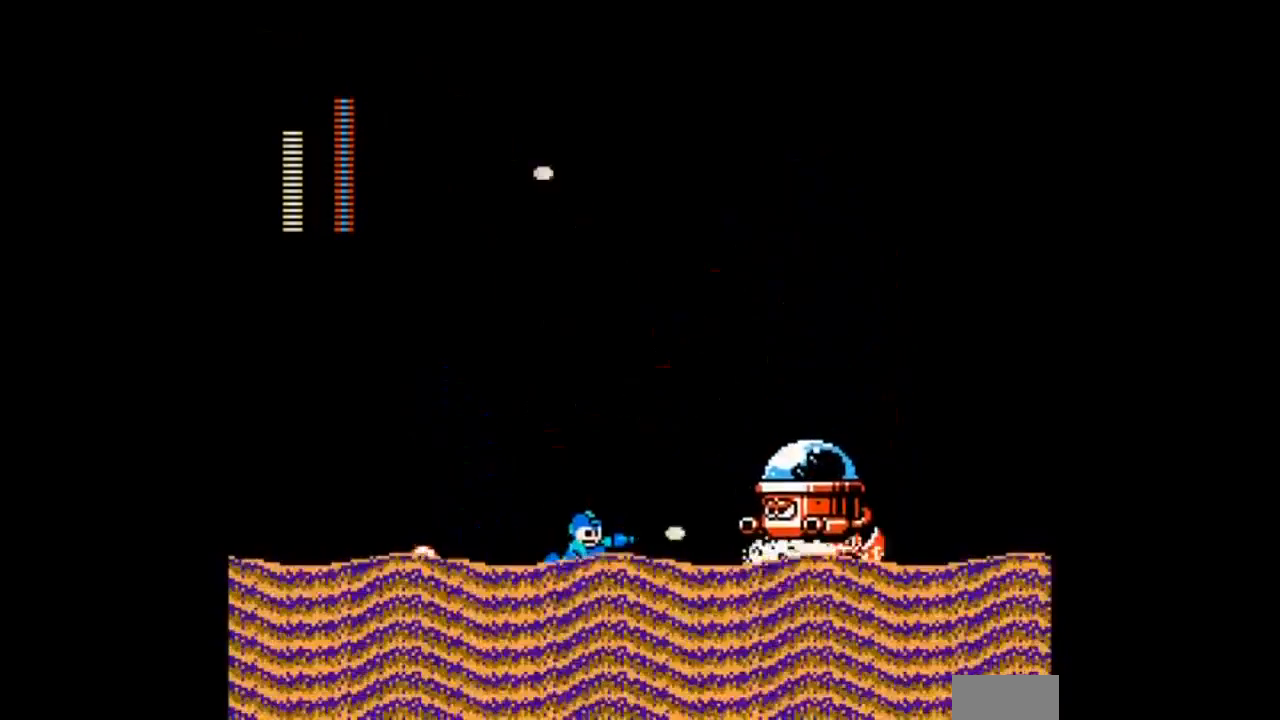
Gameplay with a controller; each line is a JSON object with the inputs held at the frame after it. "events" lists button and stick changes between this image and that frame as [ms after this image, input, new state], when the widget could be followed in between. Not read: L3 R3 START.
{"buttons": ["A", "B", "DPAD_RIGHT"], "events": [[67, "A", "up"], [133, "A", "down"], [367, "B", "down"]]}
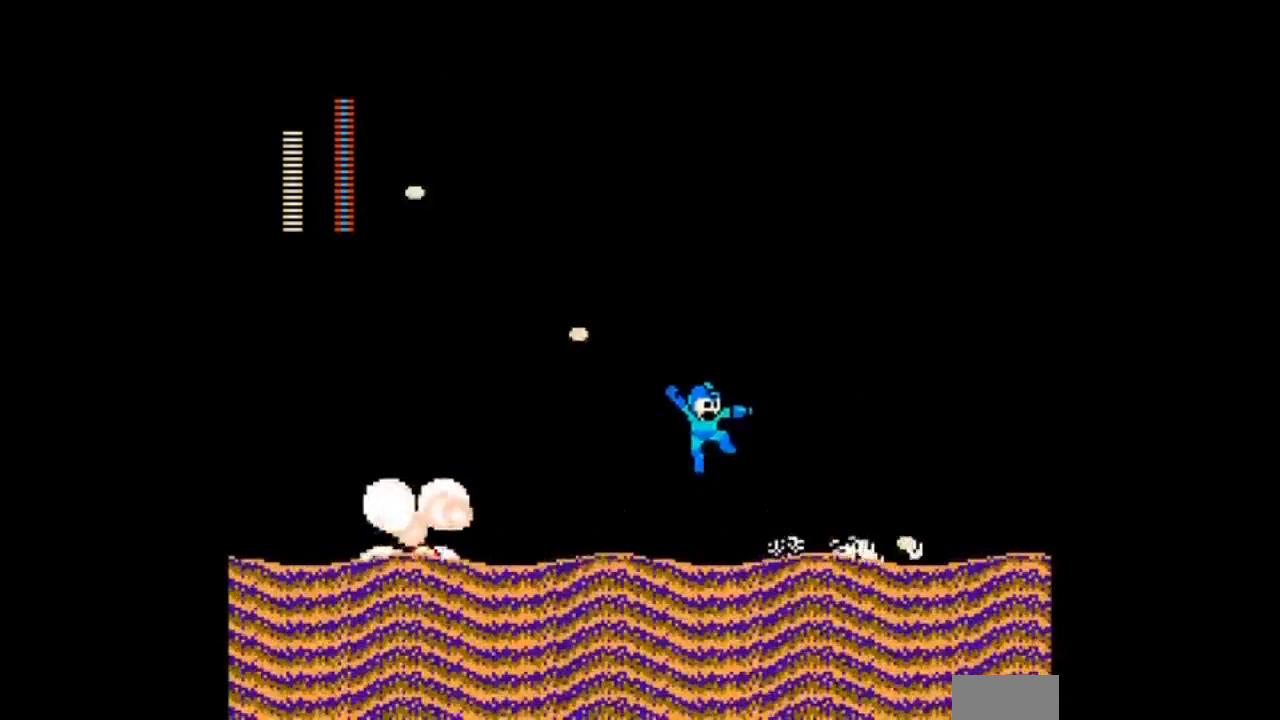
{"buttons": ["A", "DPAD_RIGHT"]}
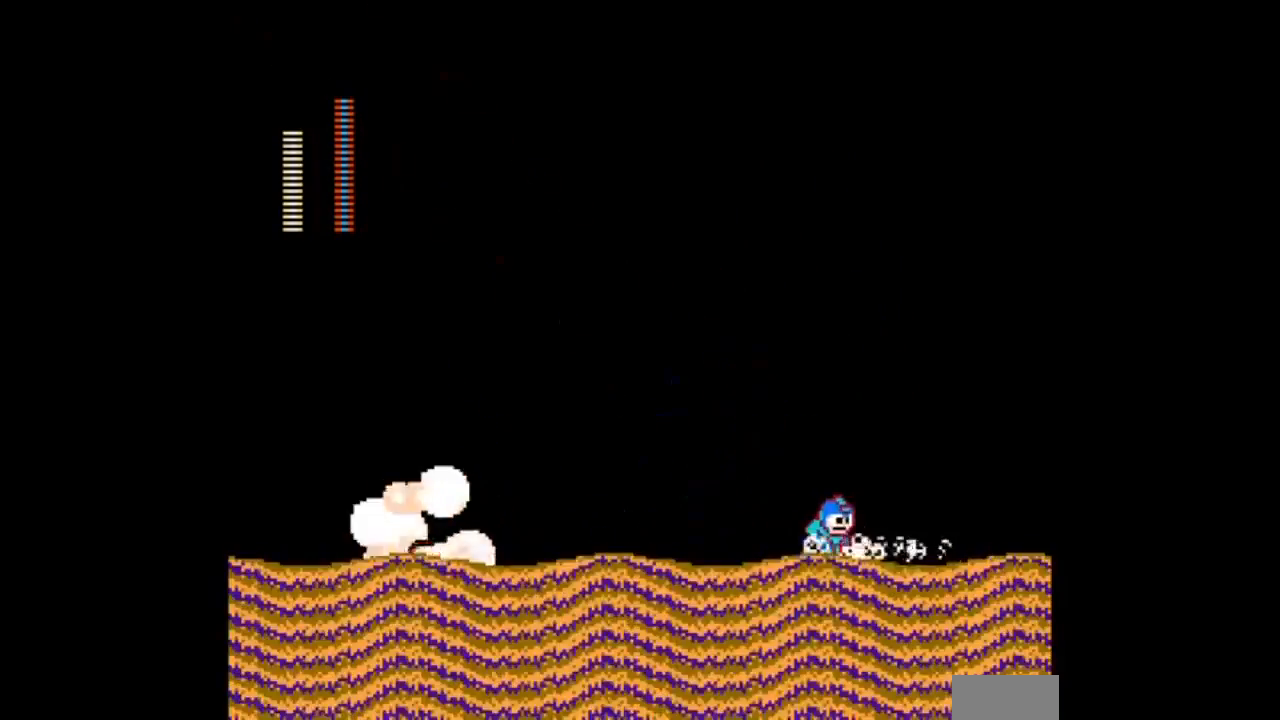
{"buttons": ["A", "B", "DPAD_LEFT"], "events": [[100, "DPAD_LEFT", "down"], [200, "DPAD_RIGHT", "up"], [267, "B", "down"]]}
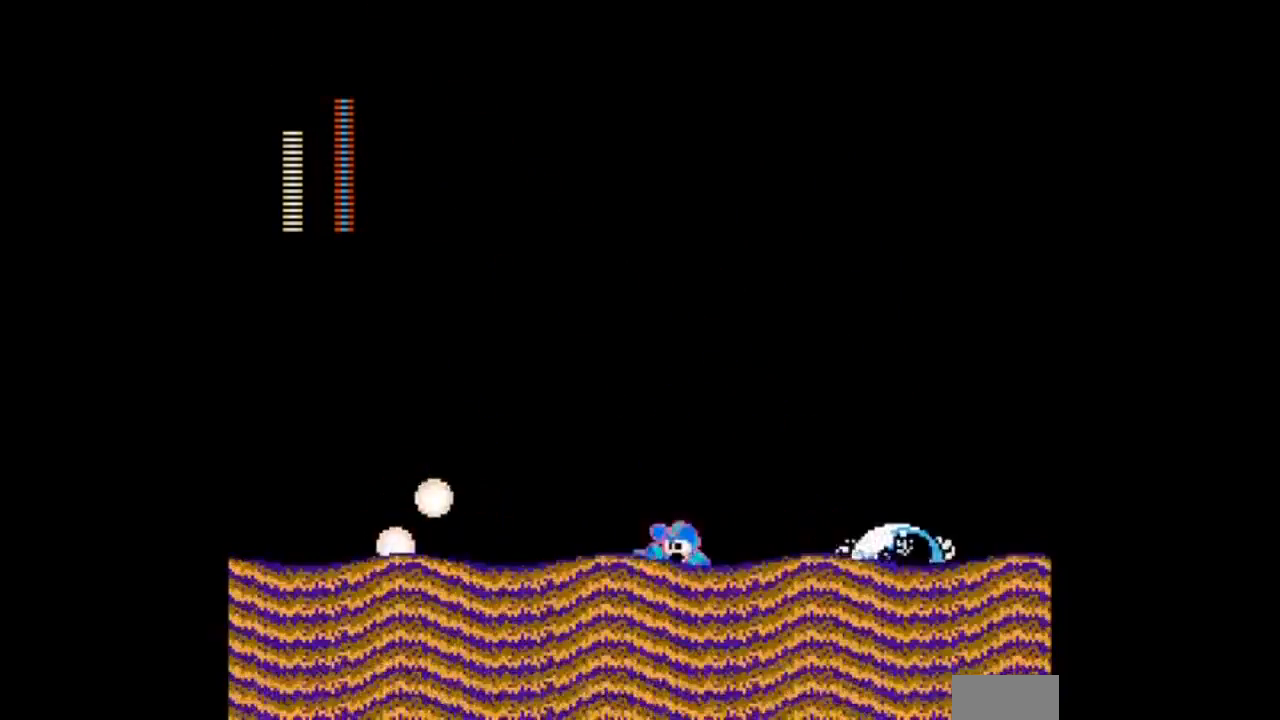
{"buttons": ["A", "DPAD_RIGHT"], "events": [[67, "B", "up"], [367, "DPAD_RIGHT", "down"], [501, "DPAD_LEFT", "up"]]}
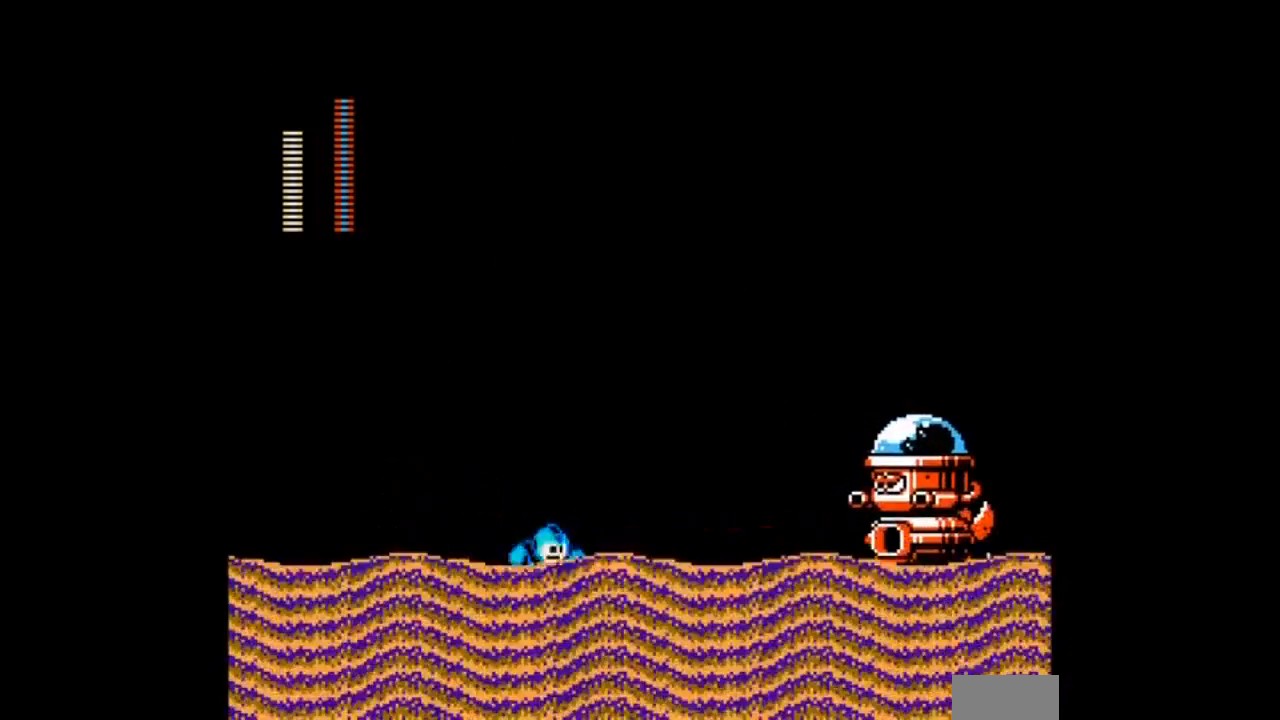
{"buttons": ["A", "DPAD_LEFT"], "events": [[33, "B", "down"], [200, "A", "up"], [200, "B", "up"], [233, "DPAD_RIGHT", "up"], [500, "A", "down"], [500, "DPAD_LEFT", "down"]]}